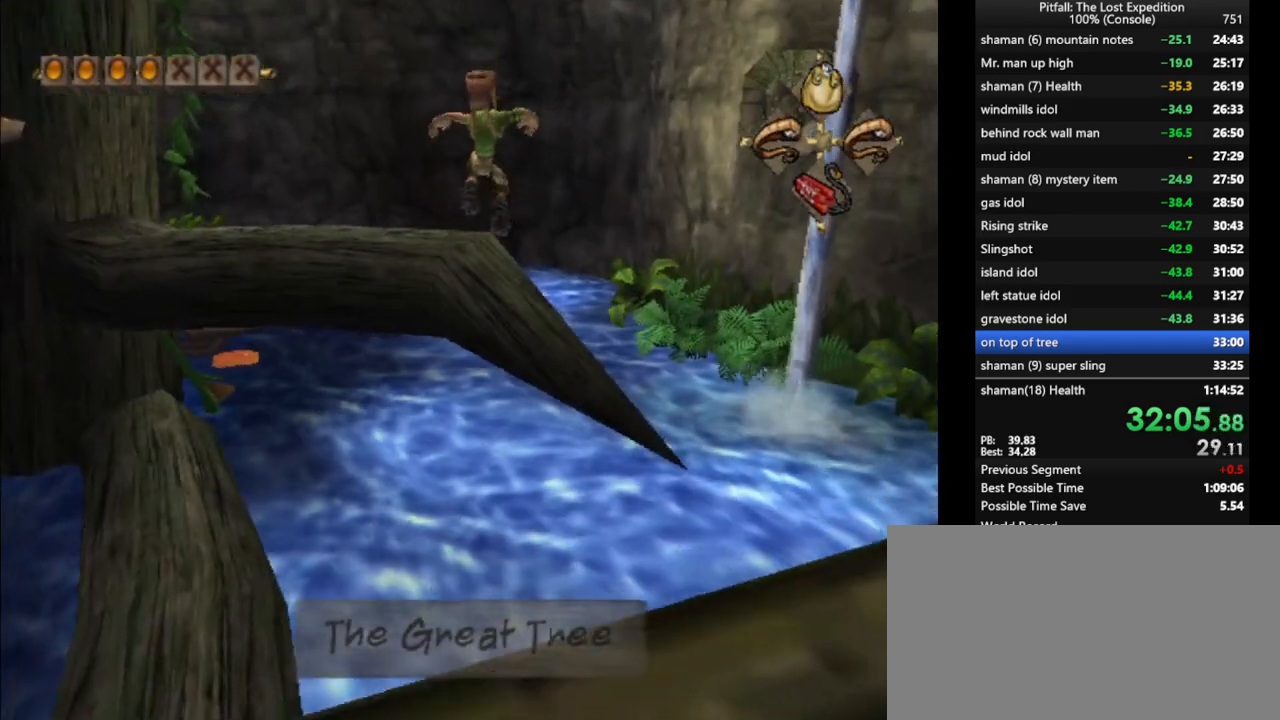
Gameplay with a controller (Nintendo layout); each line is a JSON object with the inputs held at the frame after it. "events" lists button and stick changes between this image and that frame as [ms after this image, input, new state], when the widget could be followed in between. Not read: L3 R3 START.
{"buttons": [], "left_stick": "up", "right_stick": "center", "events": [[50, "A", "up"], [83, "left_stick", "up"], [167, "A", "down"], [267, "A", "up"], [350, "R1", "down"], [450, "R1", "up"]]}
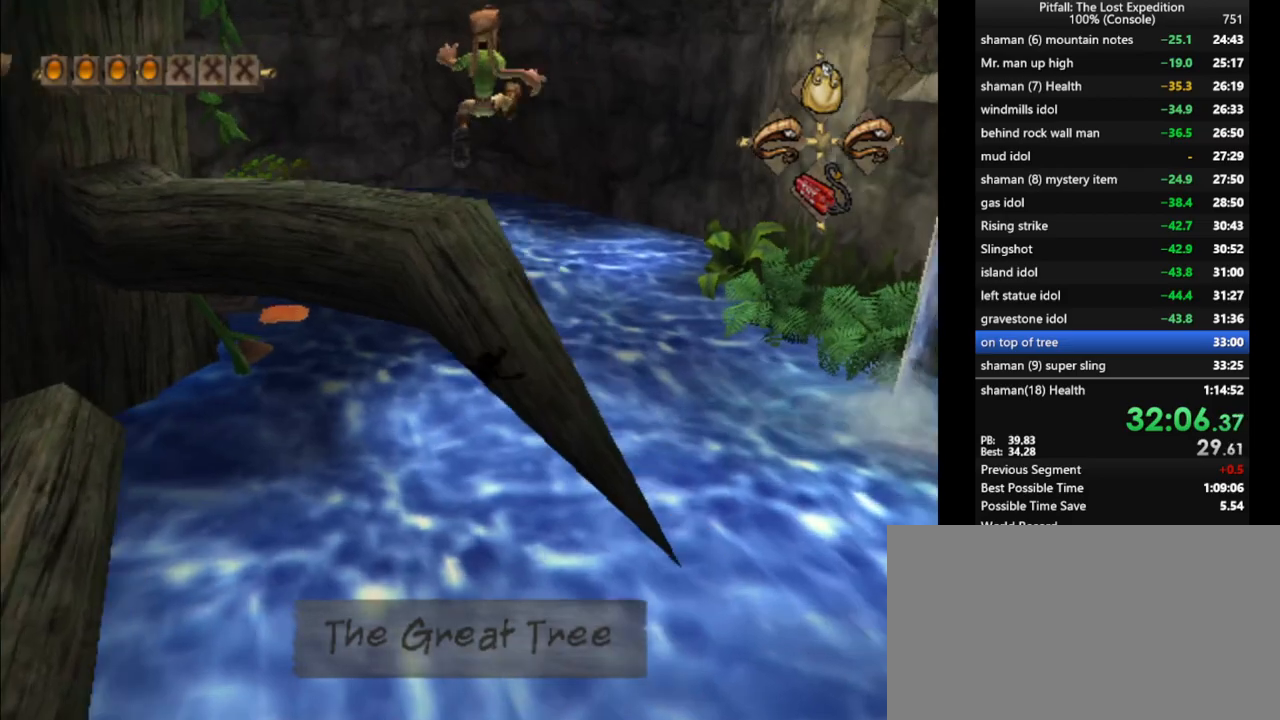
{"buttons": ["R1"], "left_stick": "up-left", "right_stick": "center", "events": [[67, "R1", "down"], [100, "R1", "up"], [200, "R1", "down"], [267, "left_stick", "up-left"]]}
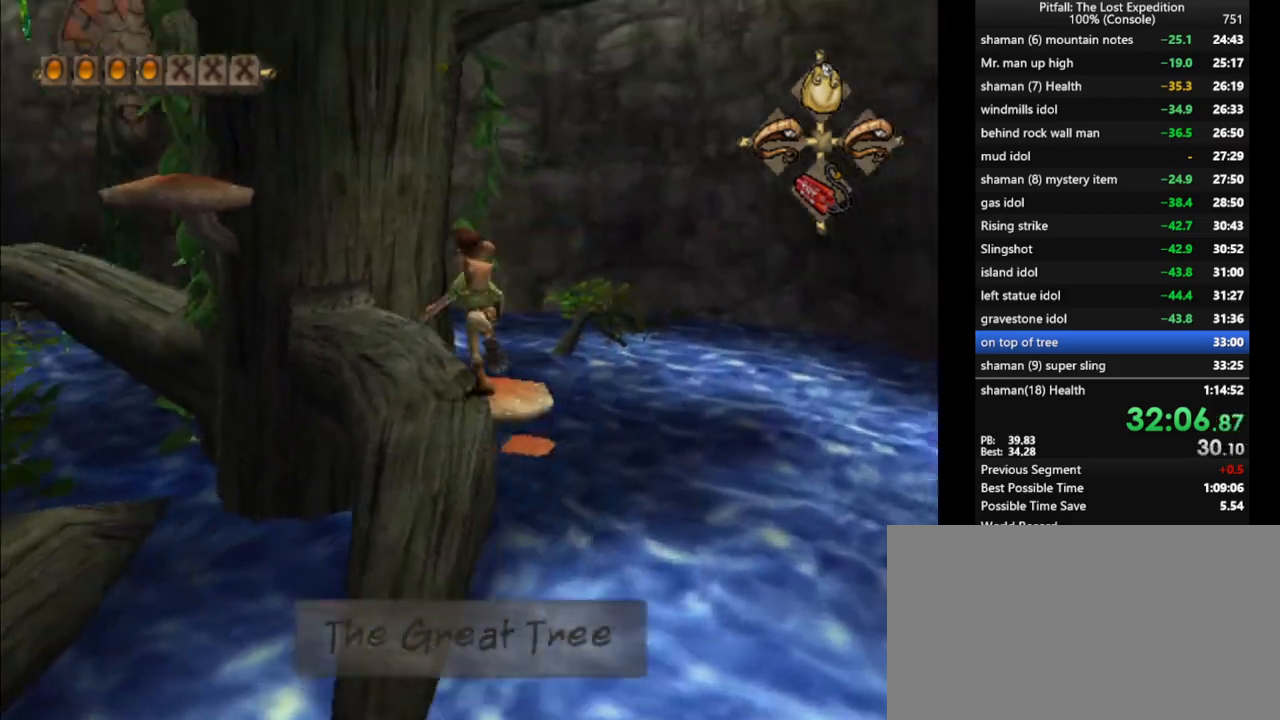
{"buttons": [], "left_stick": "up-right", "right_stick": "center", "events": [[50, "X", "down"], [83, "left_stick", "up"], [117, "X", "up"], [133, "R1", "up"], [250, "R1", "down"], [300, "left_stick", "up-right"], [317, "R1", "up"]]}
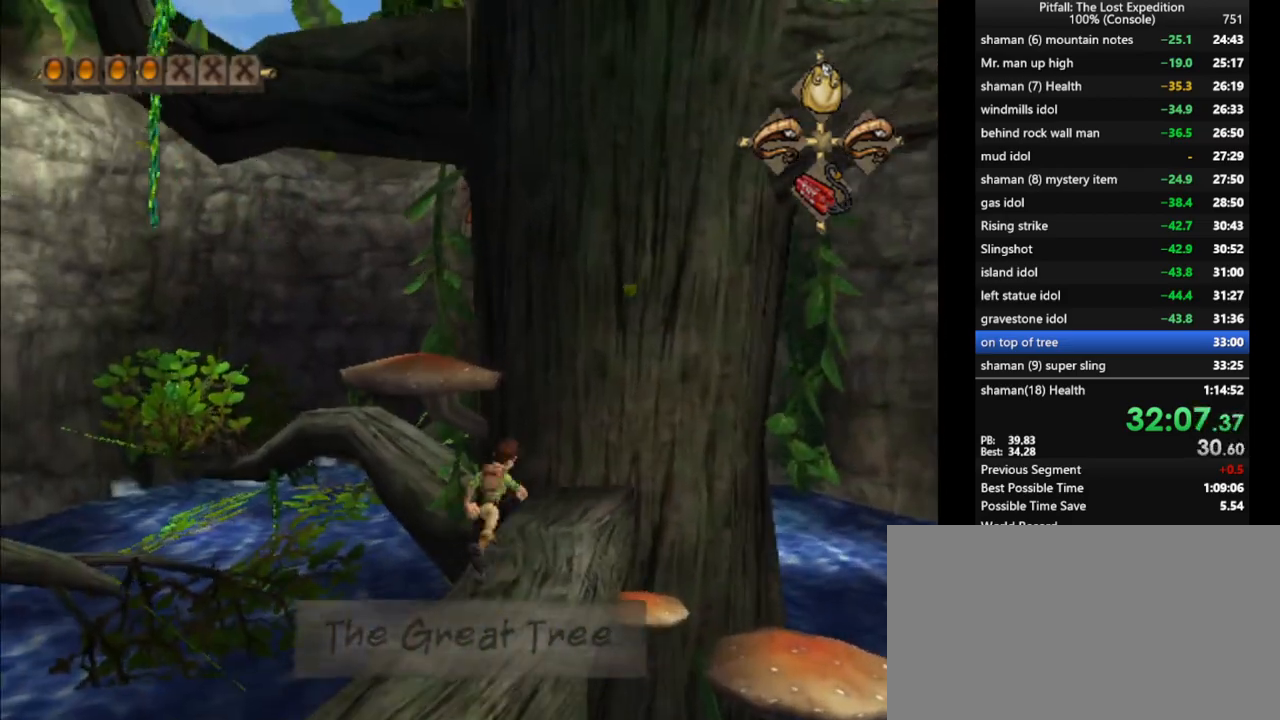
{"buttons": ["A"], "left_stick": "up-left", "right_stick": "center", "events": [[83, "left_stick", "up"], [117, "A", "down"], [267, "left_stick", "up-left"], [367, "A", "up"], [467, "A", "down"]]}
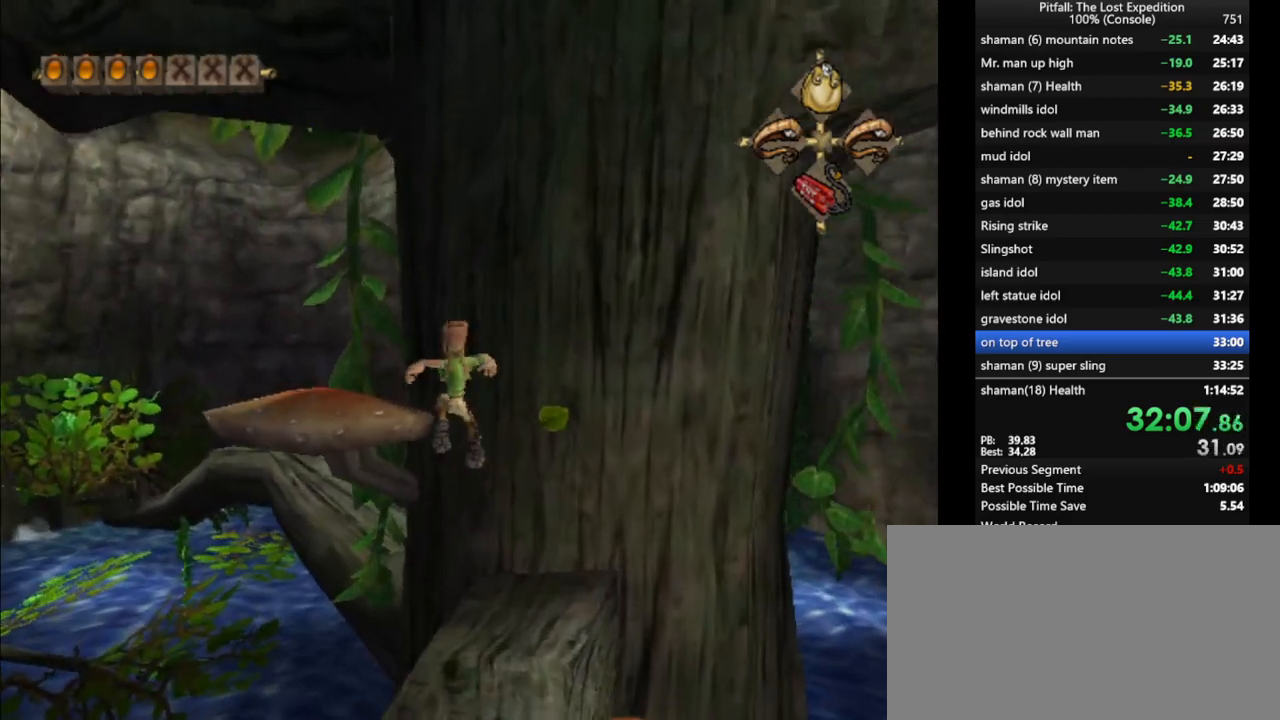
{"buttons": ["R1"], "left_stick": "up-left", "right_stick": "center", "events": [[17, "R1", "down"], [33, "A", "up"]]}
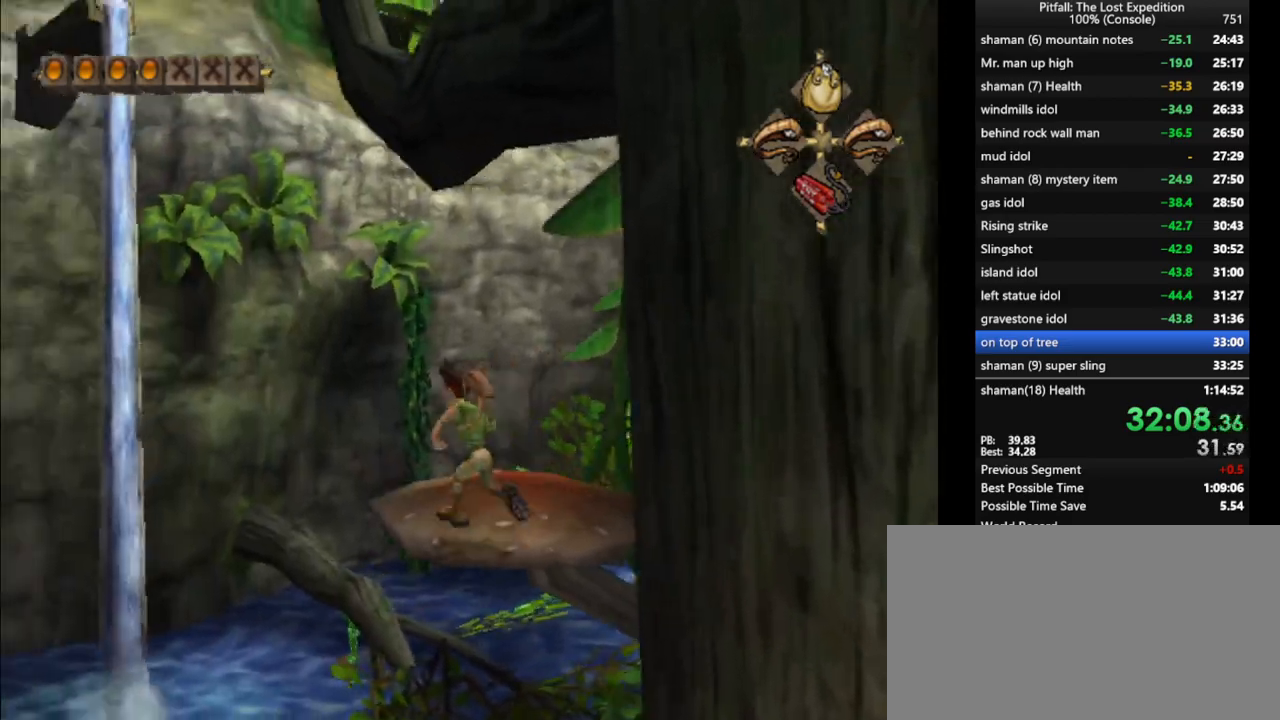
{"buttons": ["A", "R1"], "left_stick": "up-left", "right_stick": "center", "events": [[150, "left_stick", "left"], [333, "A", "down"], [350, "left_stick", "up-left"]]}
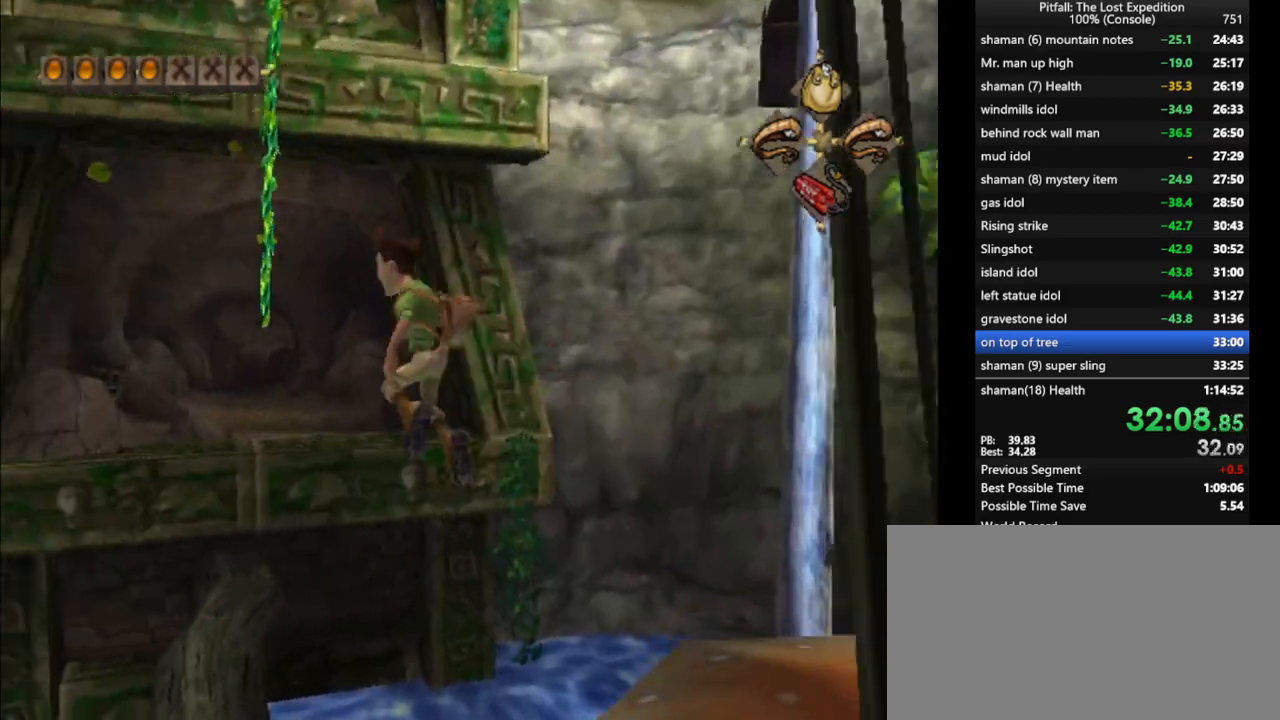
{"buttons": ["R1"], "left_stick": "center", "right_stick": "center", "events": [[33, "left_stick", "up"], [100, "A", "up"], [217, "A", "down"], [333, "A", "up"], [450, "left_stick", "center"]]}
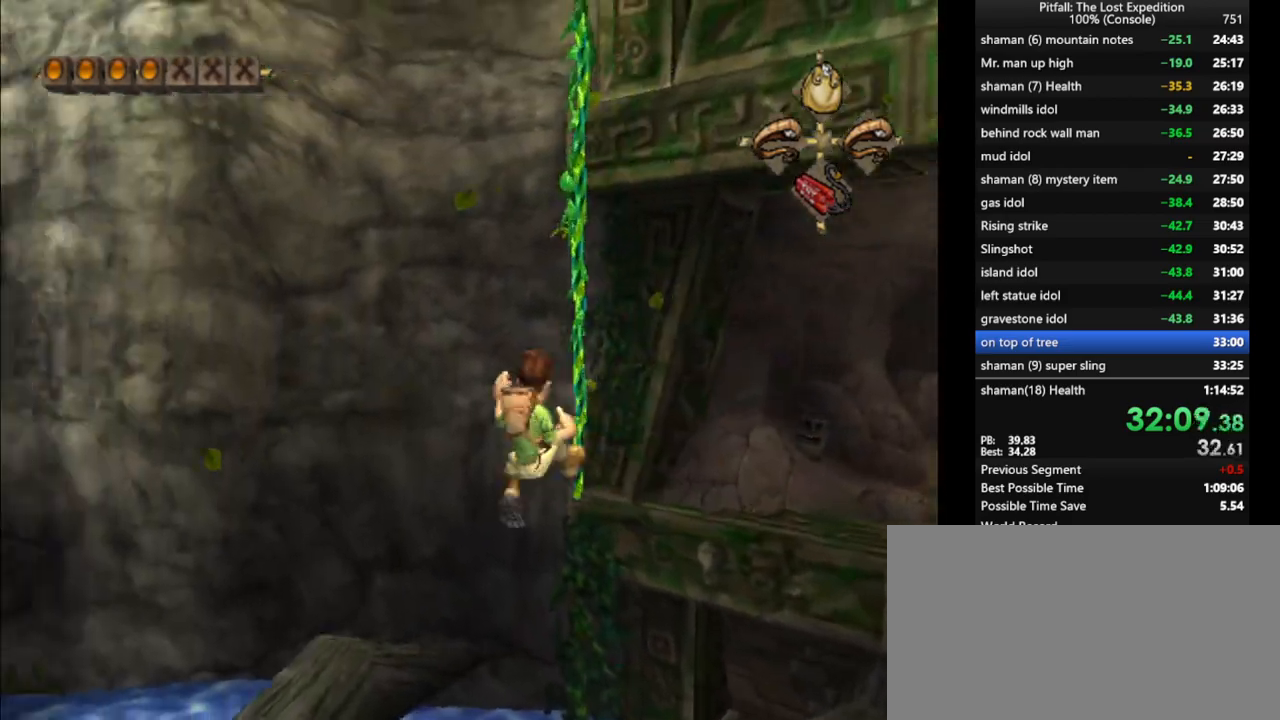
{"buttons": ["R1"], "left_stick": "center", "right_stick": "center", "events": [[33, "left_stick", "down"], [167, "left_stick", "center"], [217, "left_stick", "down"], [333, "left_stick", "center"], [383, "left_stick", "down"], [467, "left_stick", "center"]]}
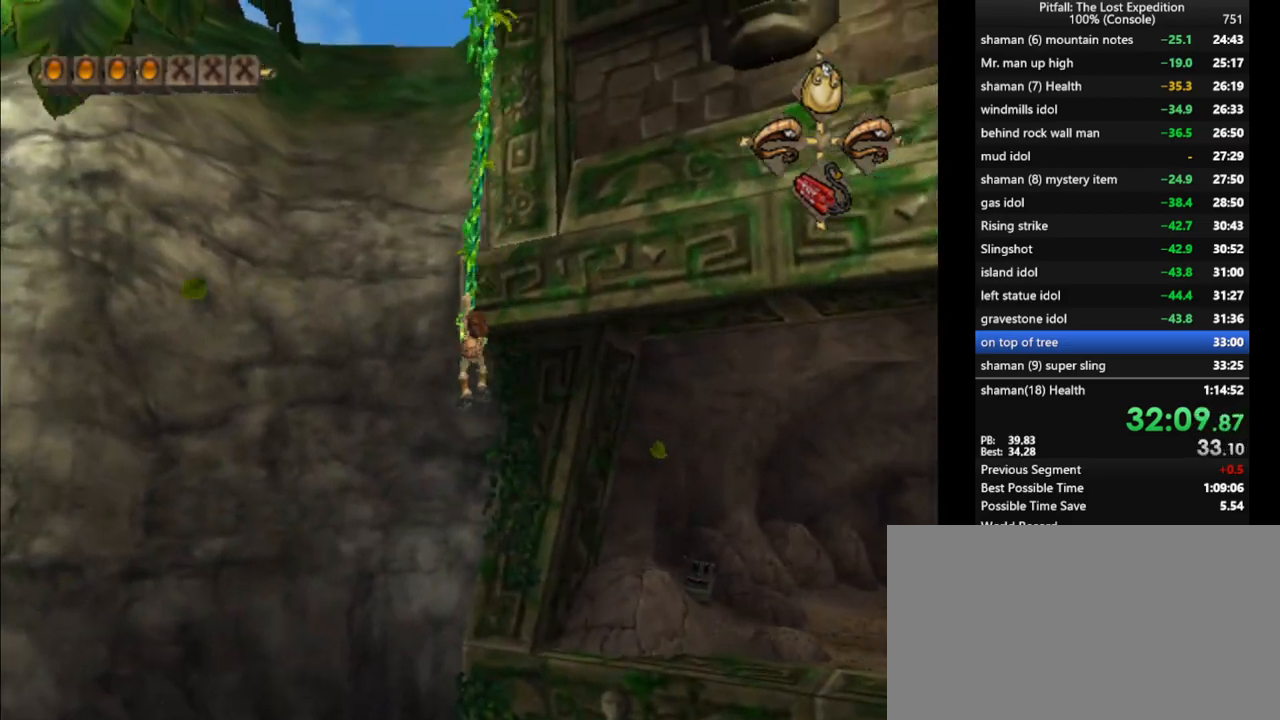
{"buttons": ["R1"], "left_stick": "down", "right_stick": "center", "events": [[50, "left_stick", "down"], [133, "left_stick", "center"], [283, "left_stick", "down"], [400, "left_stick", "center"], [450, "left_stick", "down"]]}
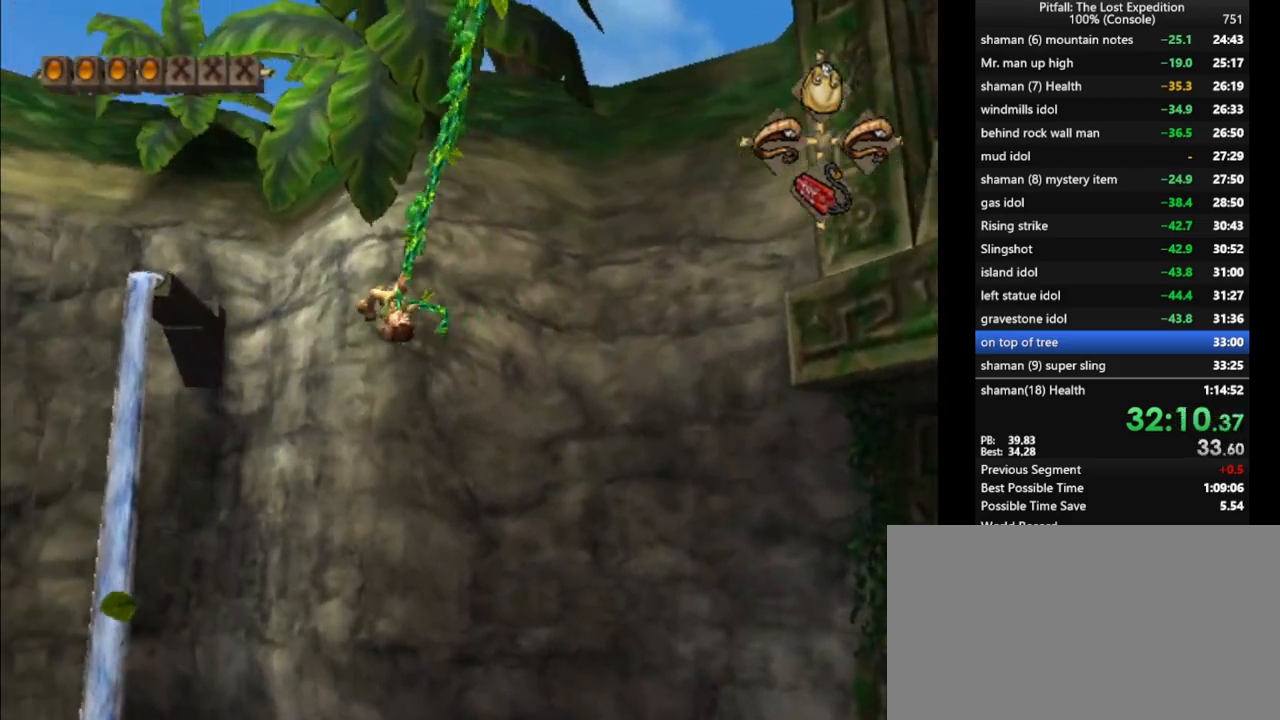
{"buttons": ["R1"], "left_stick": "down", "right_stick": "center", "events": [[217, "left_stick", "center"], [300, "left_stick", "down"], [383, "left_stick", "center"], [450, "left_stick", "down"]]}
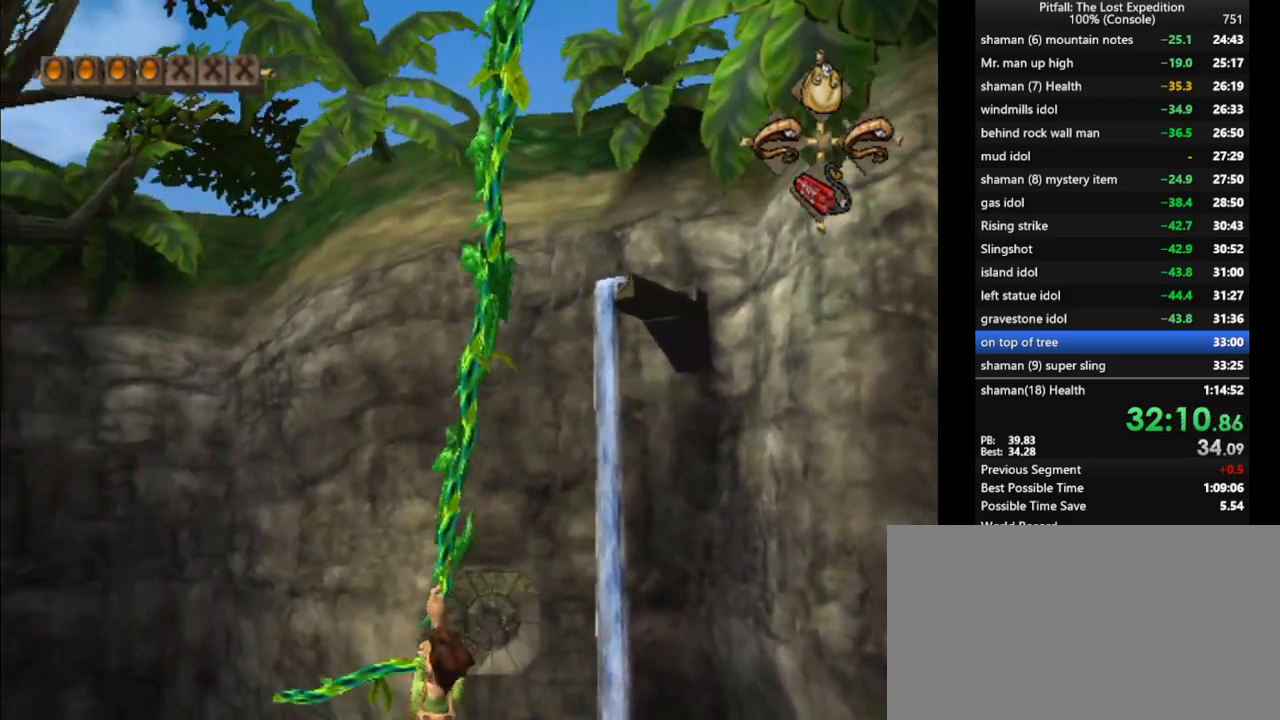
{"buttons": [], "left_stick": "center", "right_stick": "center", "events": [[50, "left_stick", "center"], [100, "left_stick", "down"], [150, "left_stick", "center"], [233, "left_stick", "down"], [267, "R1", "up"], [300, "left_stick", "center"]]}
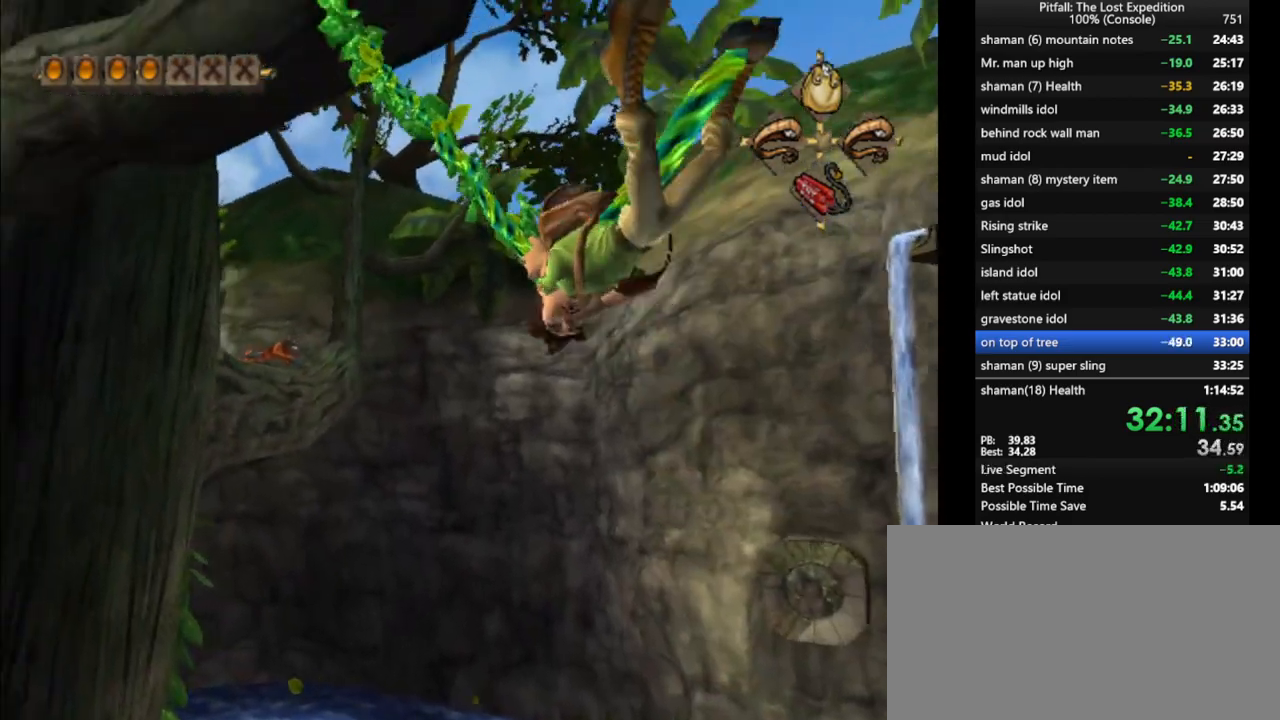
{"buttons": [], "left_stick": "up", "right_stick": "center", "events": [[83, "left_stick", "up"], [183, "L1", "down"], [283, "L1", "up"], [300, "left_stick", "center"], [383, "L1", "down"], [383, "left_stick", "up"], [450, "L1", "up"]]}
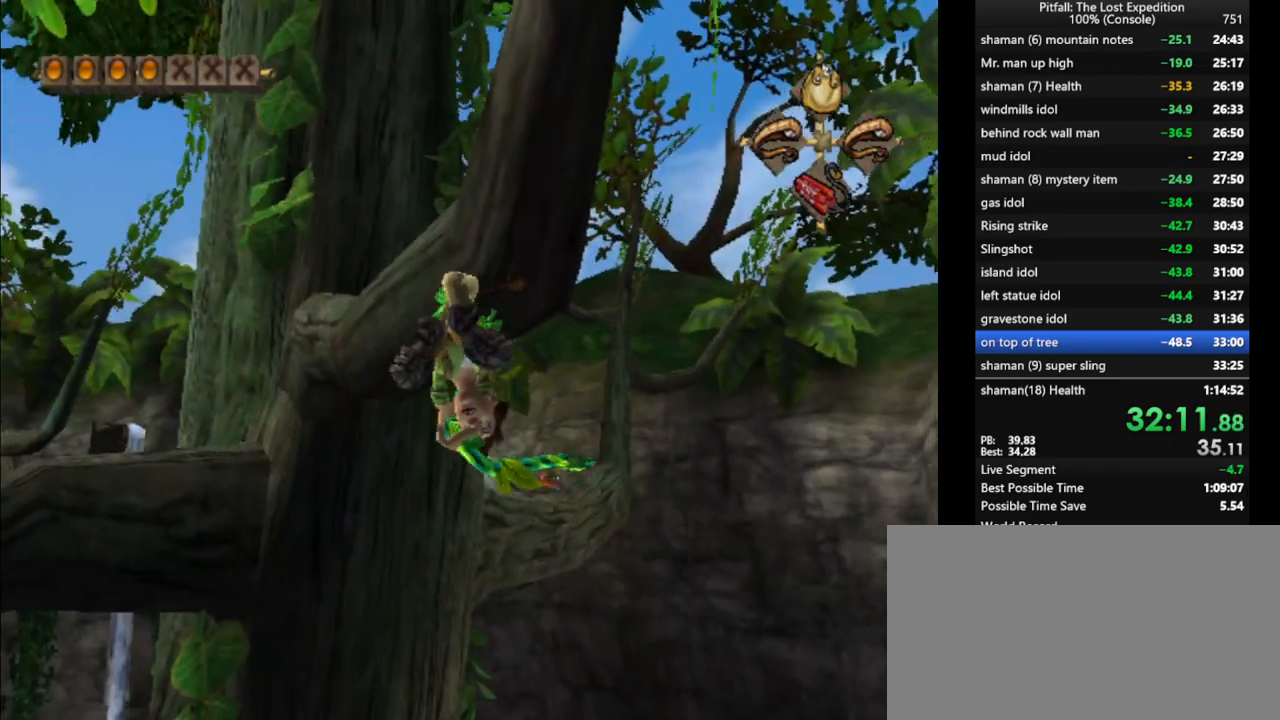
{"buttons": [], "left_stick": "up", "right_stick": "center", "events": [[17, "left_stick", "center"], [83, "left_stick", "up"], [183, "left_stick", "center"], [250, "L1", "down"], [250, "left_stick", "up"], [317, "L1", "up"], [350, "left_stick", "center"], [450, "left_stick", "up"]]}
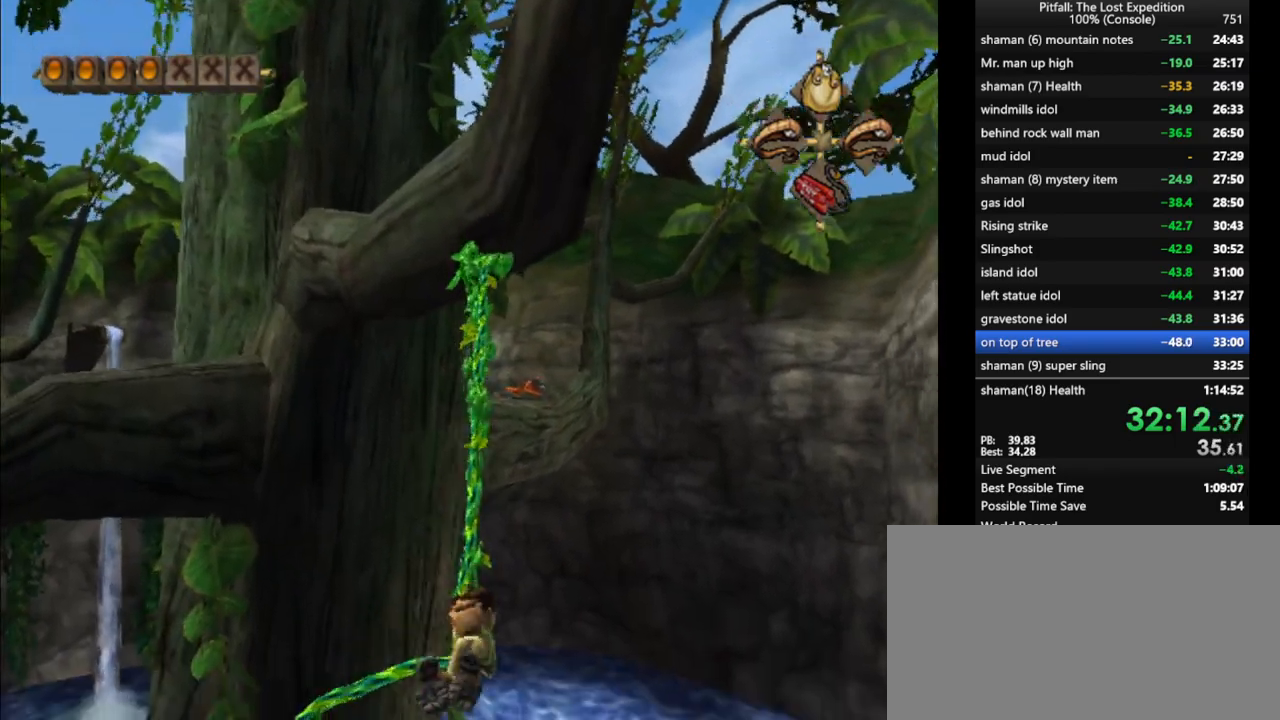
{"buttons": [], "left_stick": "up", "right_stick": "center", "events": [[50, "left_stick", "center"], [150, "left_stick", "up"], [217, "left_stick", "center"], [317, "left_stick", "up"], [400, "left_stick", "center"], [500, "left_stick", "up"]]}
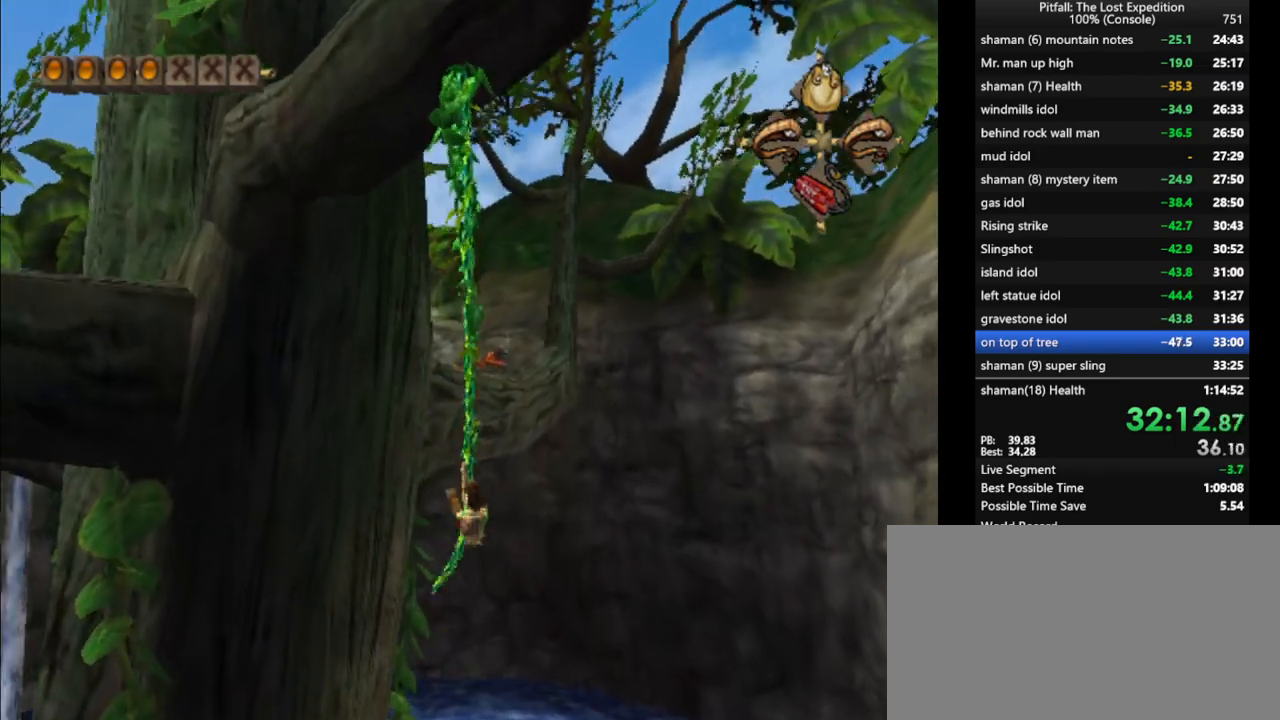
{"buttons": ["A"], "left_stick": "up", "right_stick": "center", "events": [[100, "left_stick", "center"], [150, "left_stick", "up"], [367, "A", "down"]]}
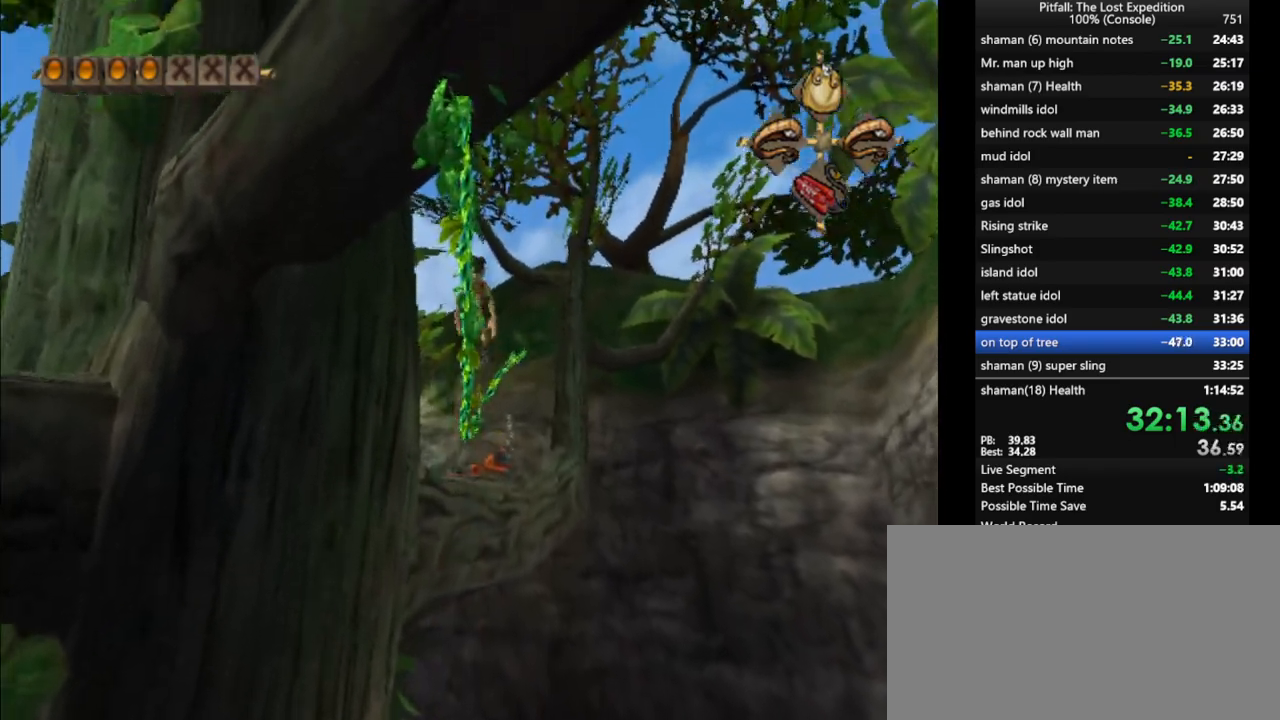
{"buttons": ["R1"], "left_stick": "up", "right_stick": "center", "events": [[217, "A", "up"], [283, "B", "down"], [350, "R1", "down"], [383, "B", "up"]]}
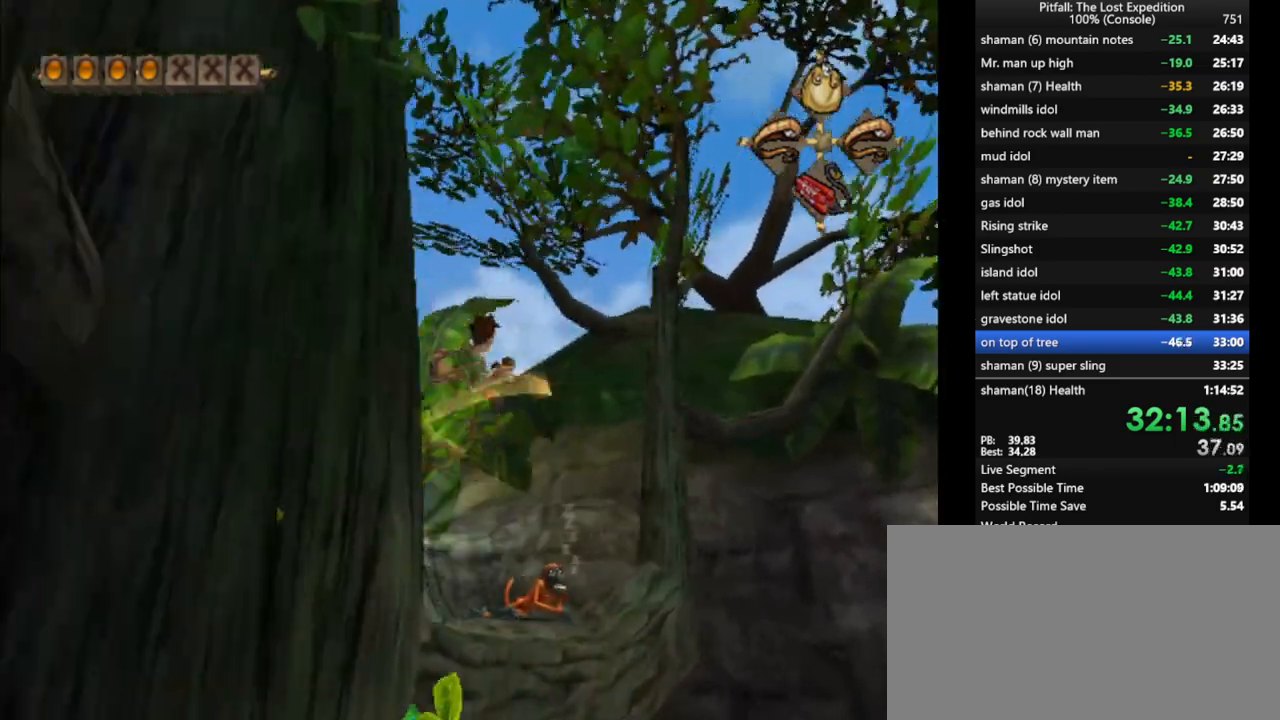
{"buttons": [], "left_stick": "up", "right_stick": "center", "events": [[67, "R1", "up"], [117, "R1", "down"], [400, "R1", "up"]]}
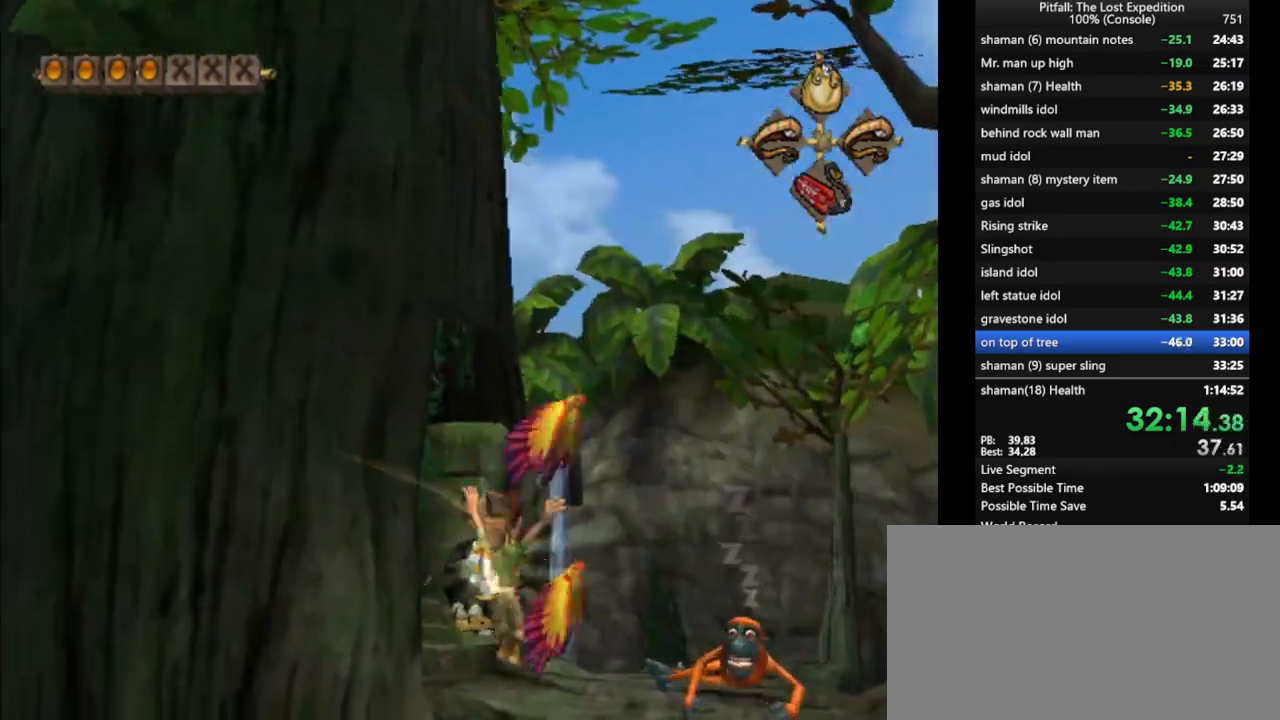
{"buttons": [], "left_stick": "right", "right_stick": "center", "events": [[33, "right_stick", "up-left"], [67, "left_stick", "left"], [300, "left_stick", "center"], [367, "right_stick", "center"], [450, "left_stick", "right"]]}
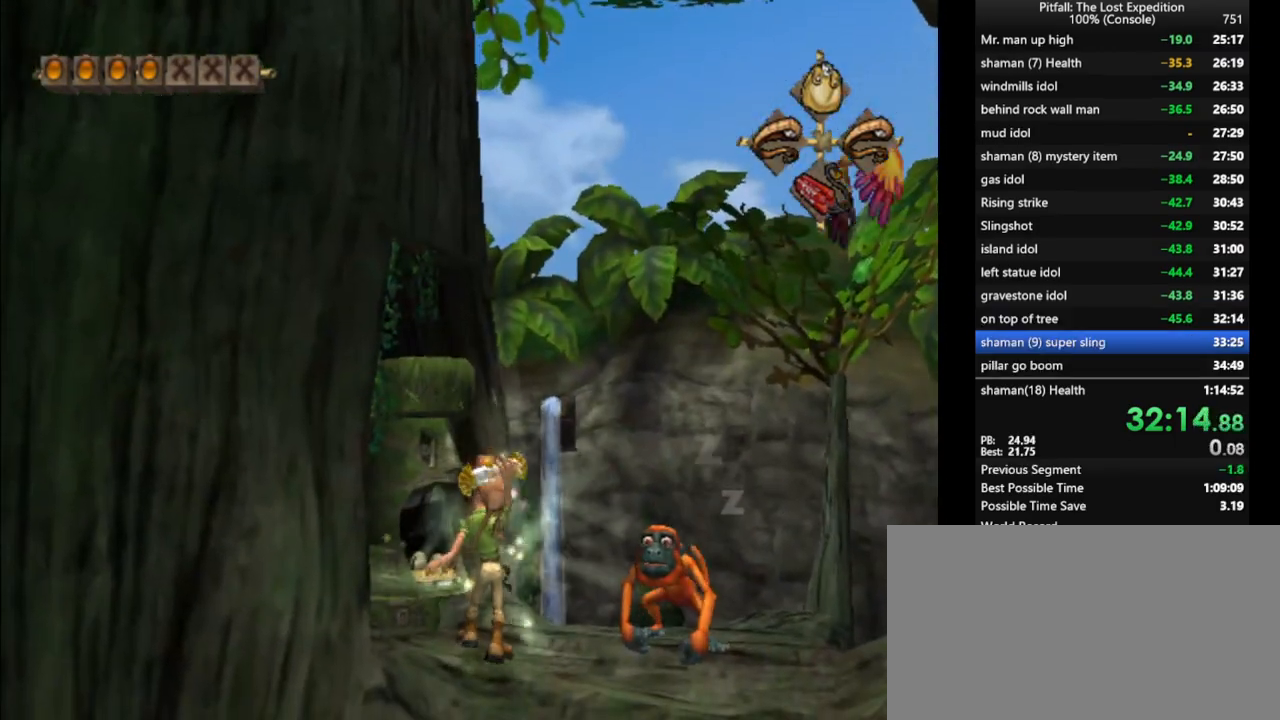
{"buttons": ["R1"], "left_stick": "right", "right_stick": "center", "events": [[233, "R1", "down"], [300, "R1", "up"], [367, "B", "down"], [467, "B", "up"], [500, "R1", "down"]]}
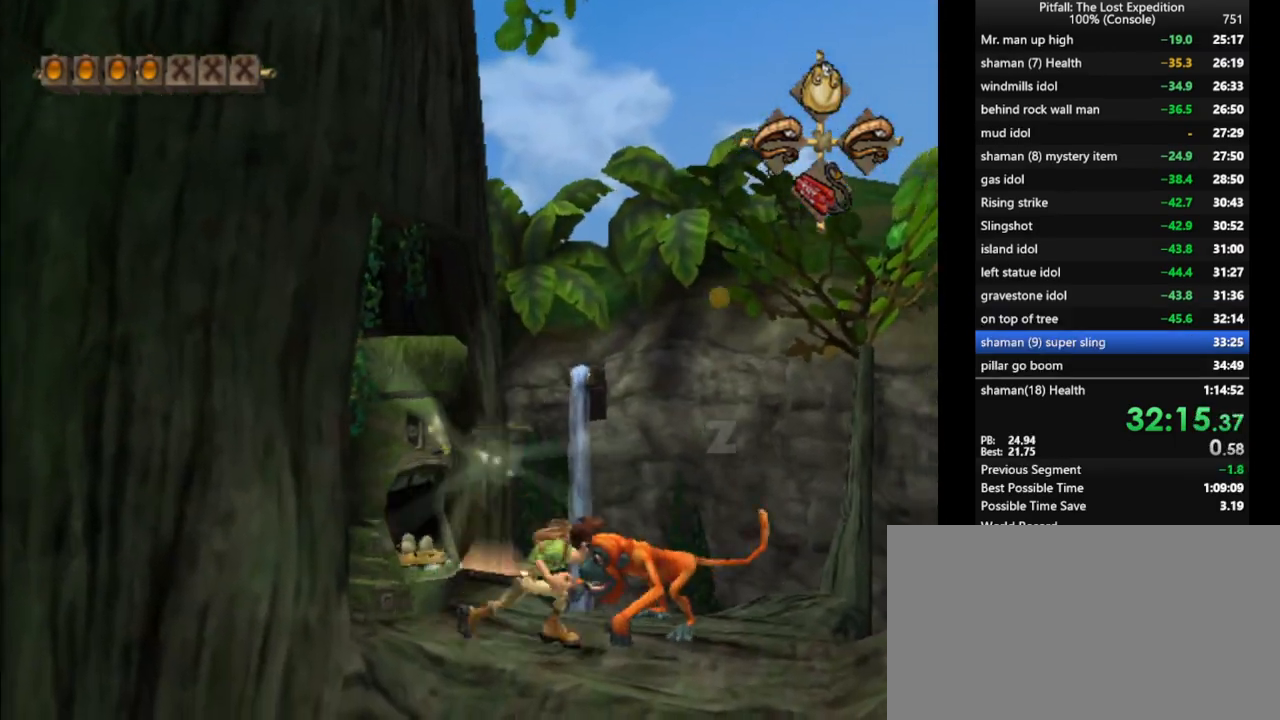
{"buttons": [], "left_stick": "up", "right_stick": "center", "events": [[100, "R1", "up"], [217, "left_stick", "center"], [417, "left_stick", "up"]]}
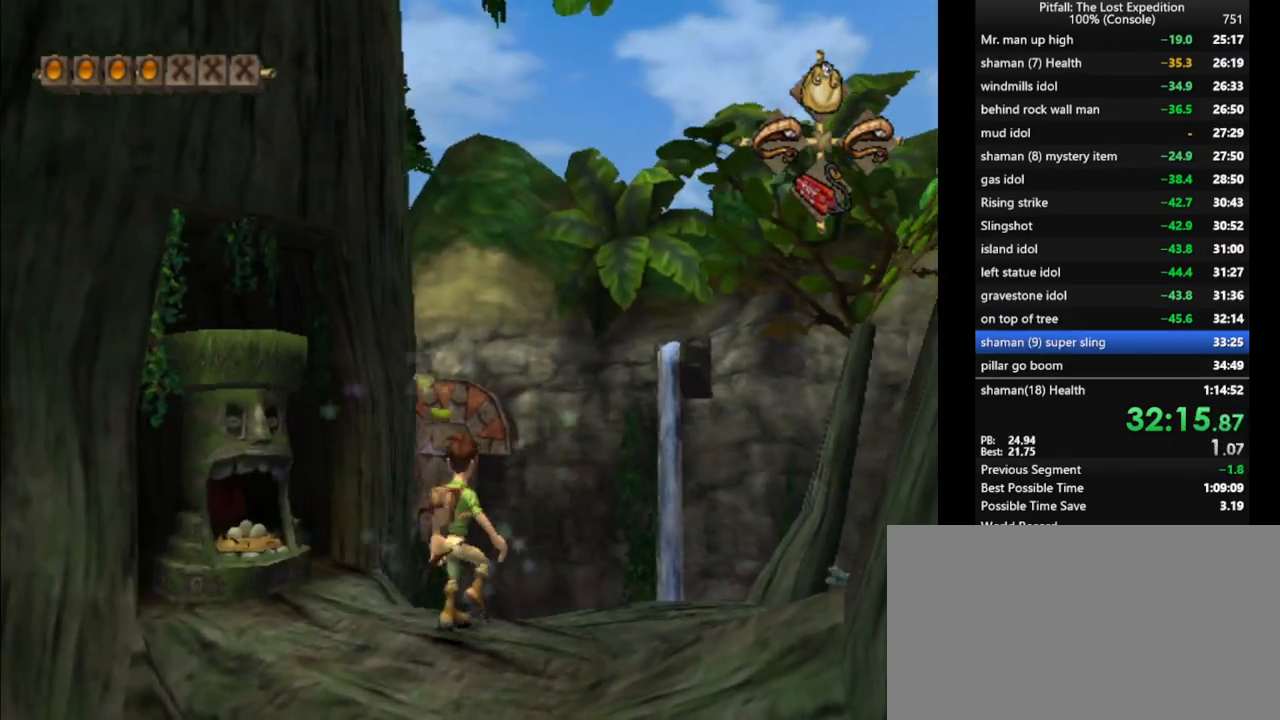
{"buttons": [], "left_stick": "down-left", "right_stick": "center", "events": [[17, "DPAD_RIGHT", "down"], [17, "left_stick", "center"], [67, "DPAD_RIGHT", "up"], [433, "left_stick", "down"], [483, "left_stick", "down-left"]]}
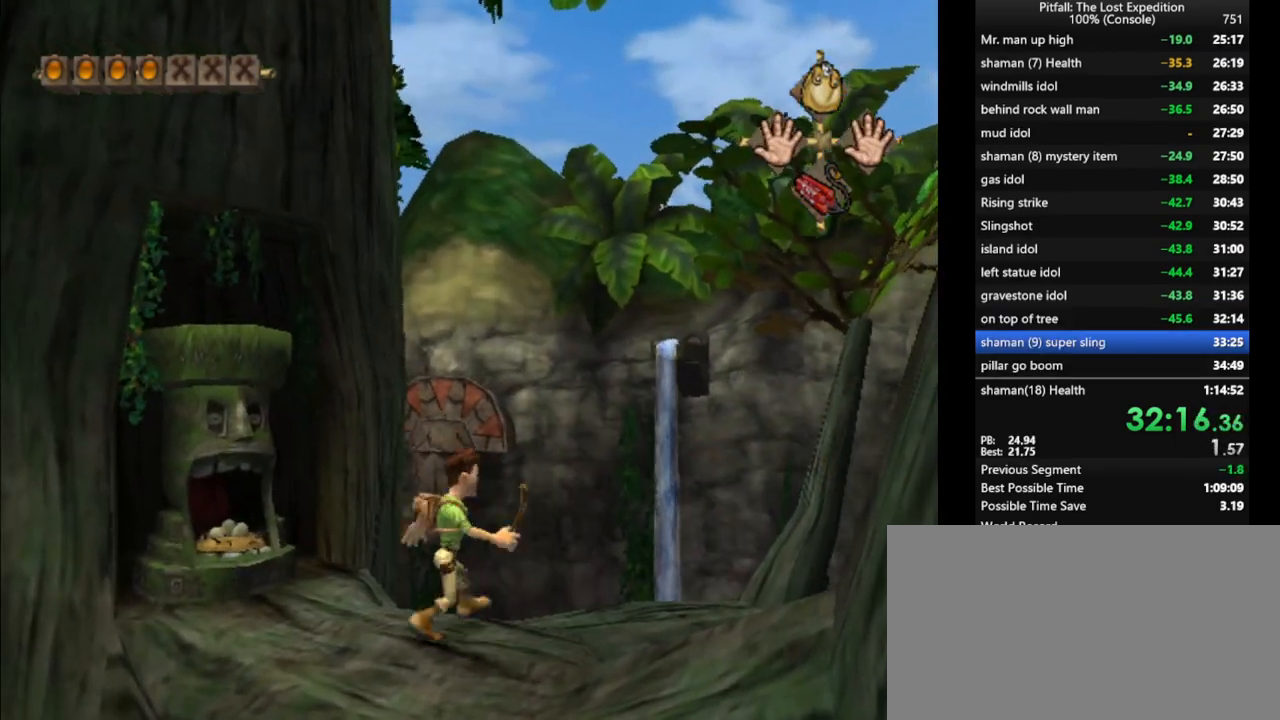
{"buttons": [], "left_stick": "down-left", "right_stick": "center", "events": []}
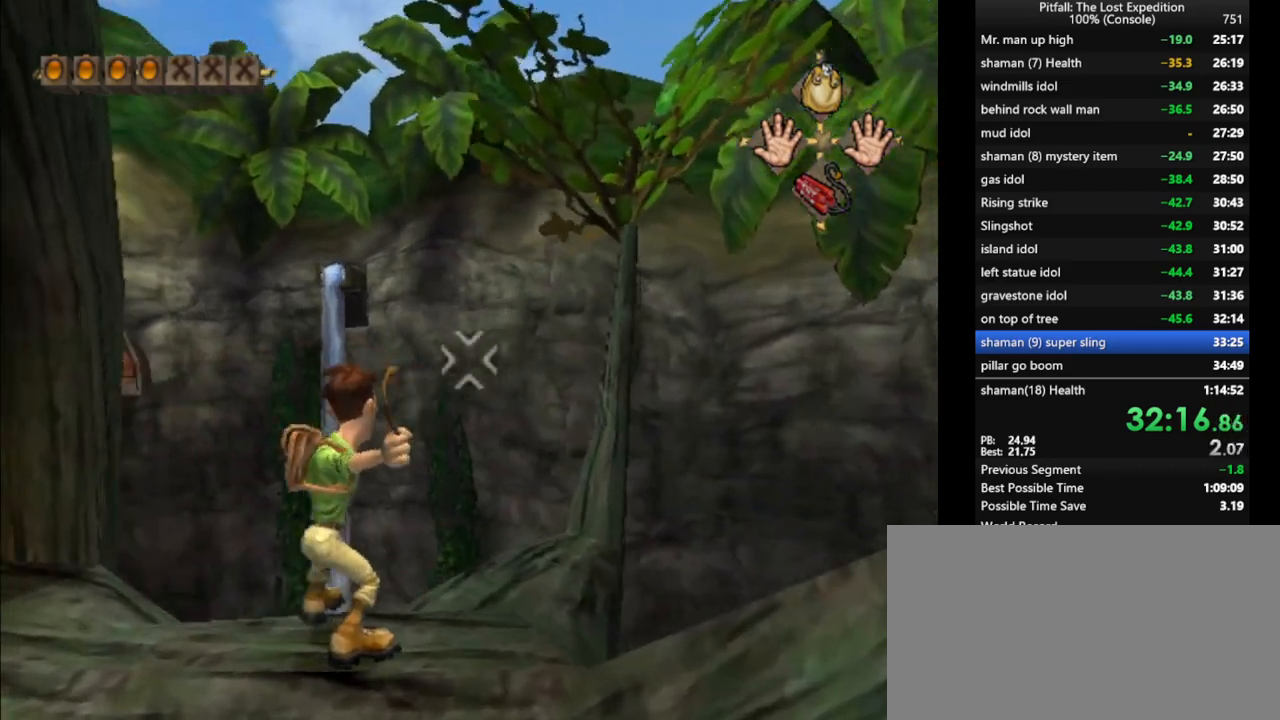
{"buttons": [], "left_stick": "left", "right_stick": "center", "events": [[17, "left_stick", "center"], [67, "left_stick", "left"], [200, "left_stick", "center"], [300, "left_stick", "down-left"], [383, "left_stick", "center"], [483, "left_stick", "left"]]}
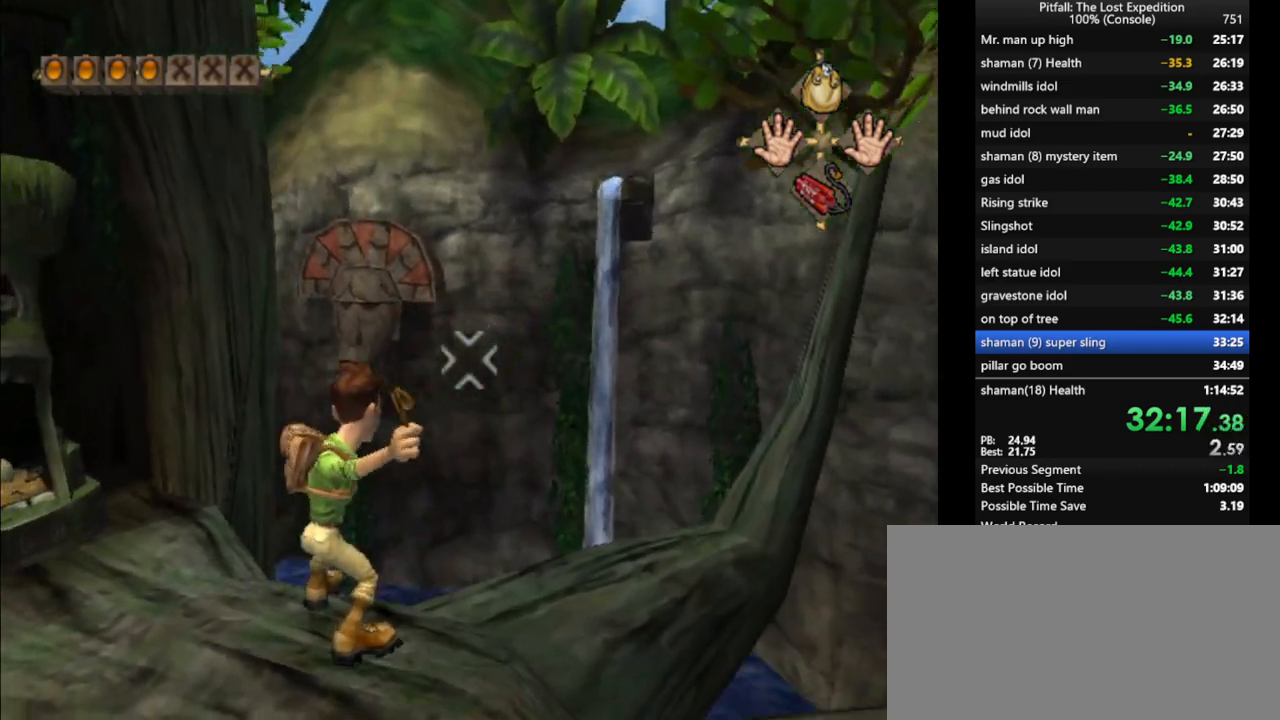
{"buttons": [], "left_stick": "center", "right_stick": "up", "events": [[50, "right_stick", "up-right"], [83, "left_stick", "center"], [350, "right_stick", "down"], [417, "right_stick", "up"]]}
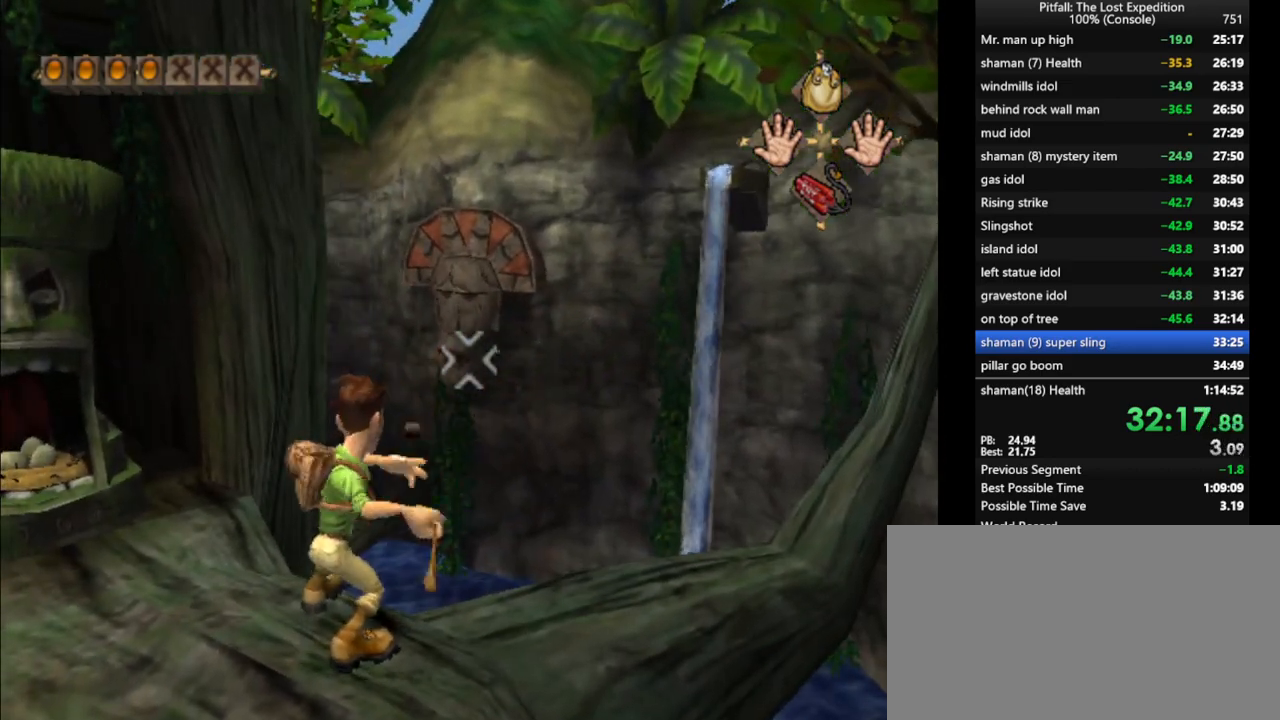
{"buttons": [], "left_stick": "center", "right_stick": "down", "events": [[17, "right_stick", "center"], [83, "left_stick", "left"], [83, "right_stick", "up"], [133, "left_stick", "center"], [133, "right_stick", "center"], [233, "right_stick", "up"], [333, "right_stick", "down-left"], [400, "right_stick", "up"], [500, "right_stick", "down"]]}
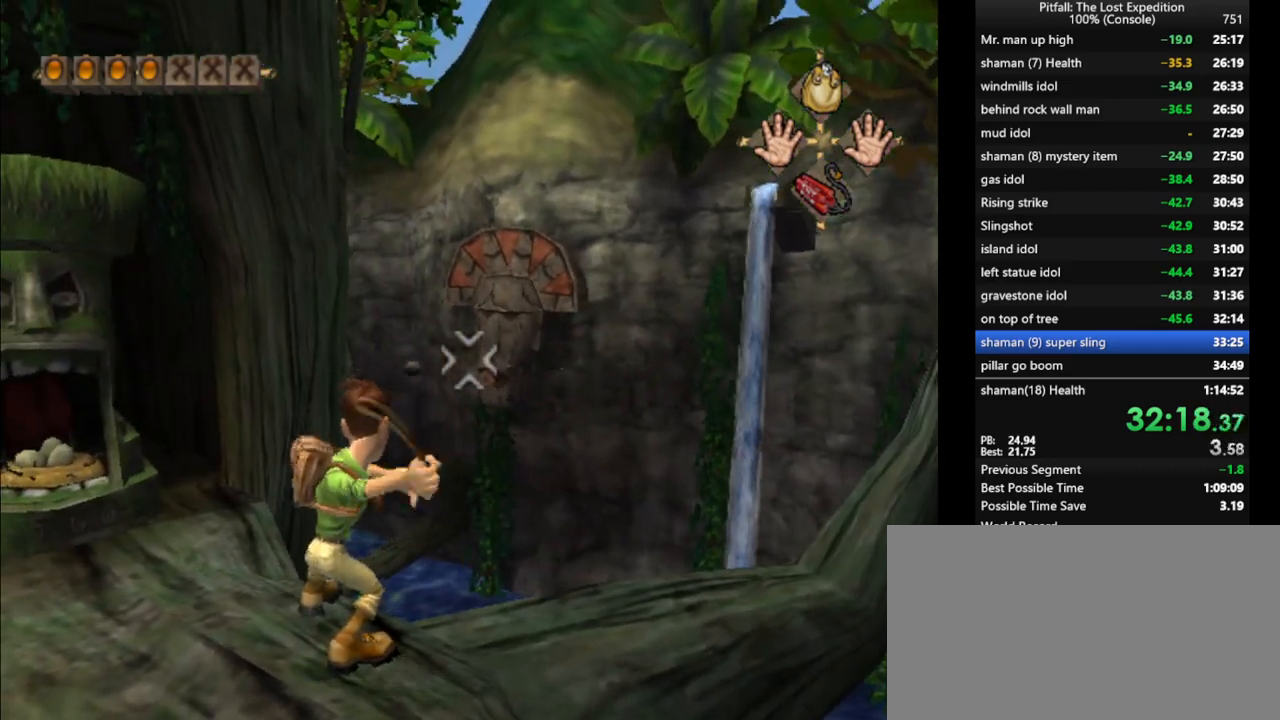
{"buttons": [], "left_stick": "center", "right_stick": "down", "events": [[50, "right_stick", "up"], [183, "right_stick", "down"], [250, "right_stick", "up"], [317, "right_stick", "down"], [383, "right_stick", "up"], [450, "right_stick", "down"]]}
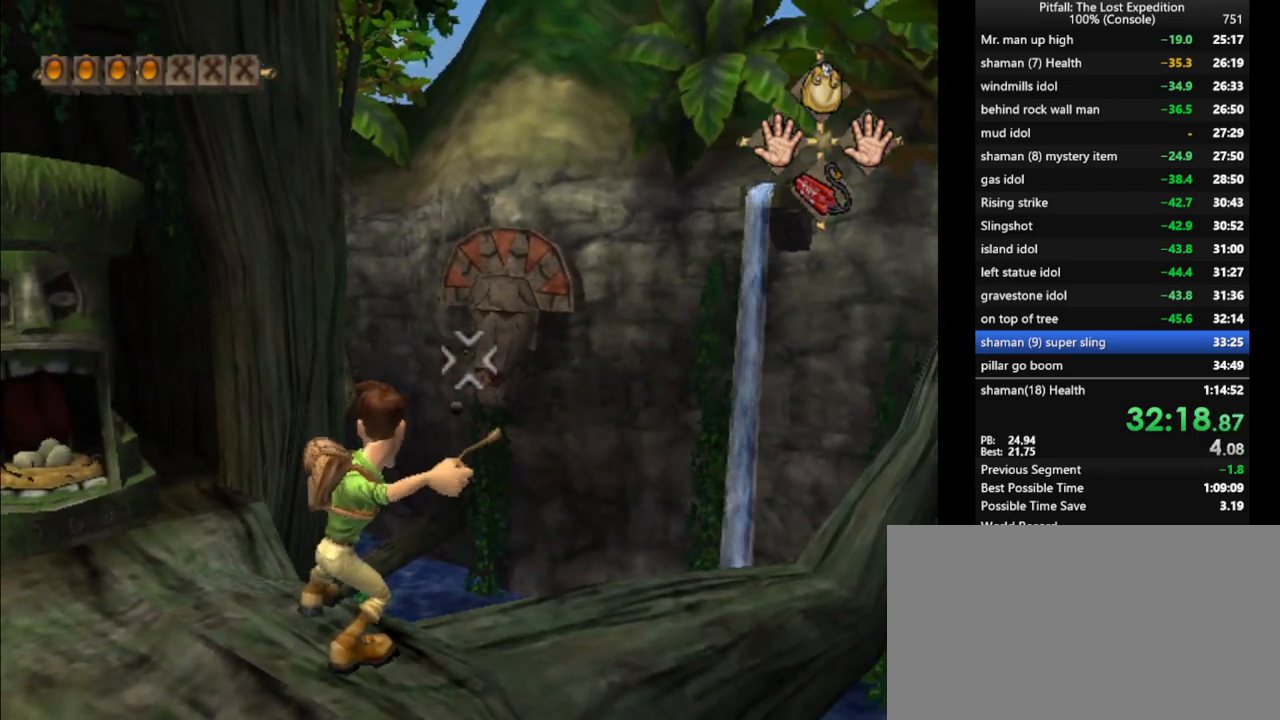
{"buttons": [], "left_stick": "center", "right_stick": "up", "events": [[17, "left_stick", "right"], [33, "right_stick", "up"], [133, "left_stick", "center"], [133, "right_stick", "center"], [183, "right_stick", "up"], [233, "right_stick", "up-left"], [300, "left_stick", "left"], [350, "right_stick", "down-left"], [383, "left_stick", "center"], [433, "right_stick", "up"]]}
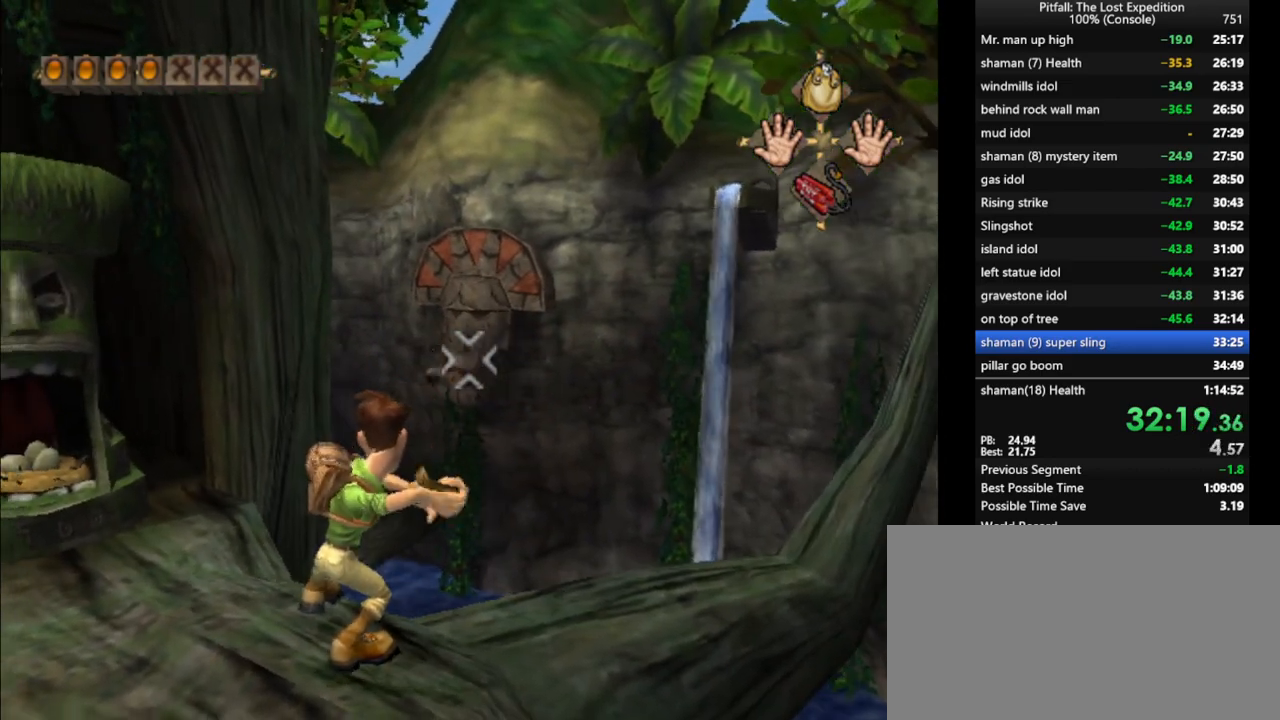
{"buttons": [], "left_stick": "center", "right_stick": "center", "events": [[17, "right_stick", "center"], [150, "right_stick", "up"], [200, "right_stick", "center"], [250, "right_stick", "down-left"], [300, "right_stick", "up"], [367, "right_stick", "center"], [400, "A", "down"], [483, "A", "up"]]}
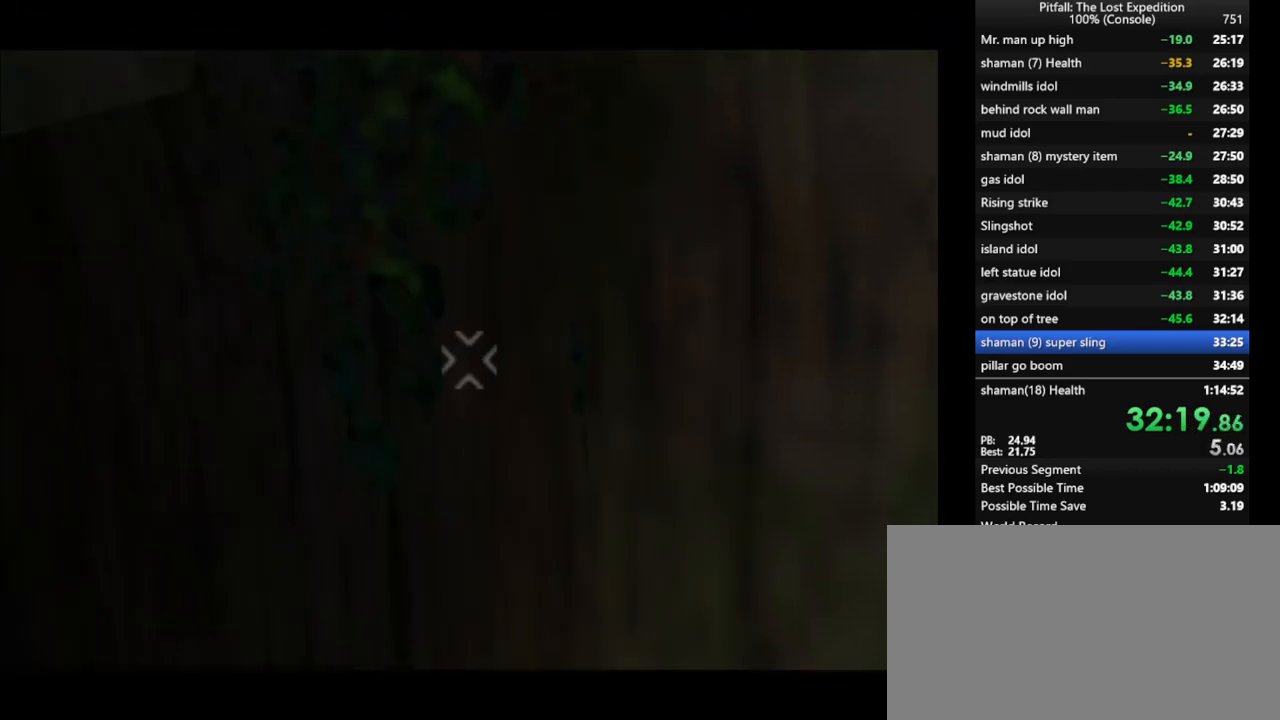
{"buttons": [], "left_stick": "center", "right_stick": "center", "events": []}
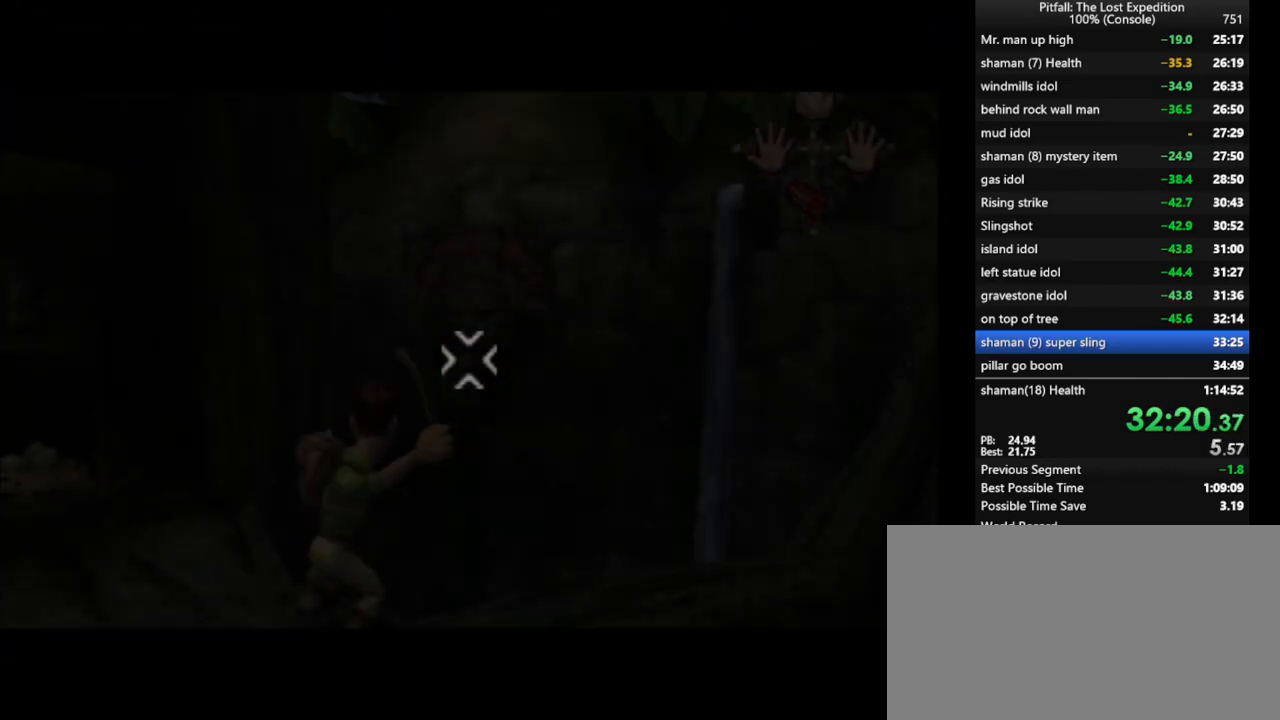
{"buttons": ["DPAD_DOWN"], "left_stick": "center", "right_stick": "center", "events": [[450, "DPAD_DOWN", "down"]]}